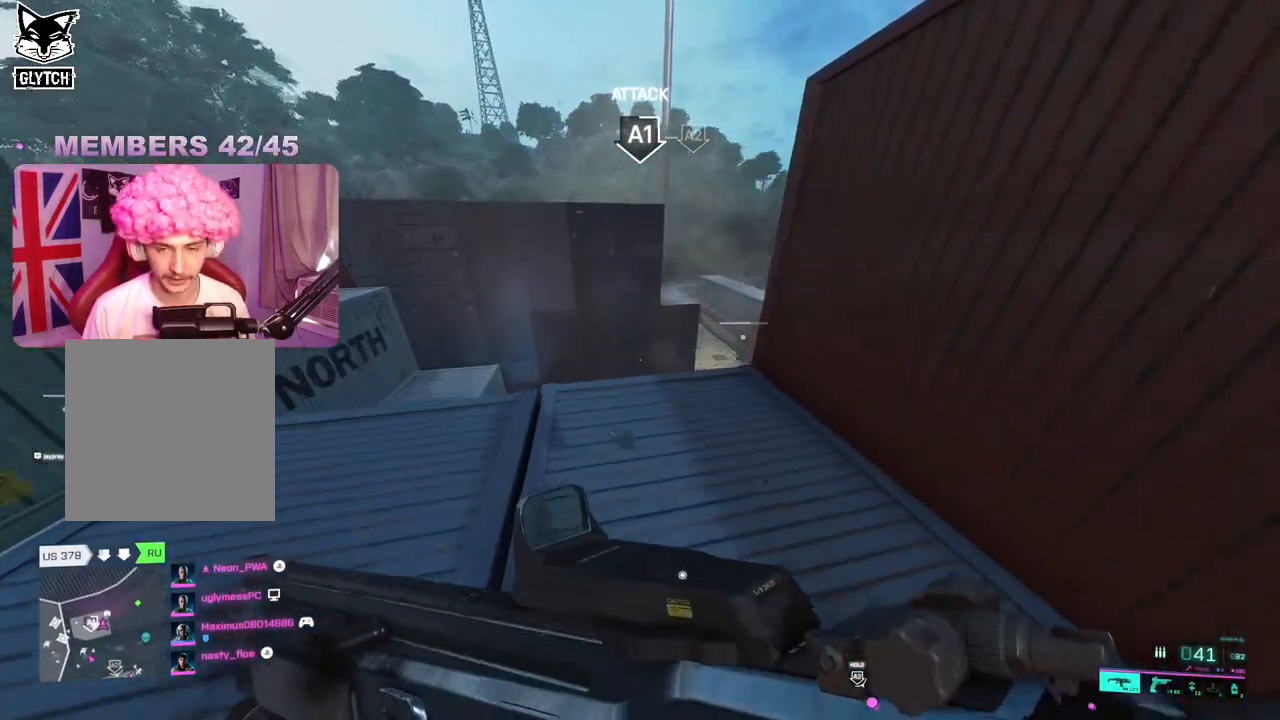
Gameplay with a controller (Xbox layout); each line is a JSON object with the inputs held at the frame after it. "events" lists button and stick changes between this image and that frame as [ms after this image, input, new state], when the widget could be followed in between.
{"buttons": [], "left_stick": "down-left", "right_stick": "right", "events": [[50, "left_stick", "center"], [100, "left_stick", "down"], [167, "left_stick", "down-left"]]}
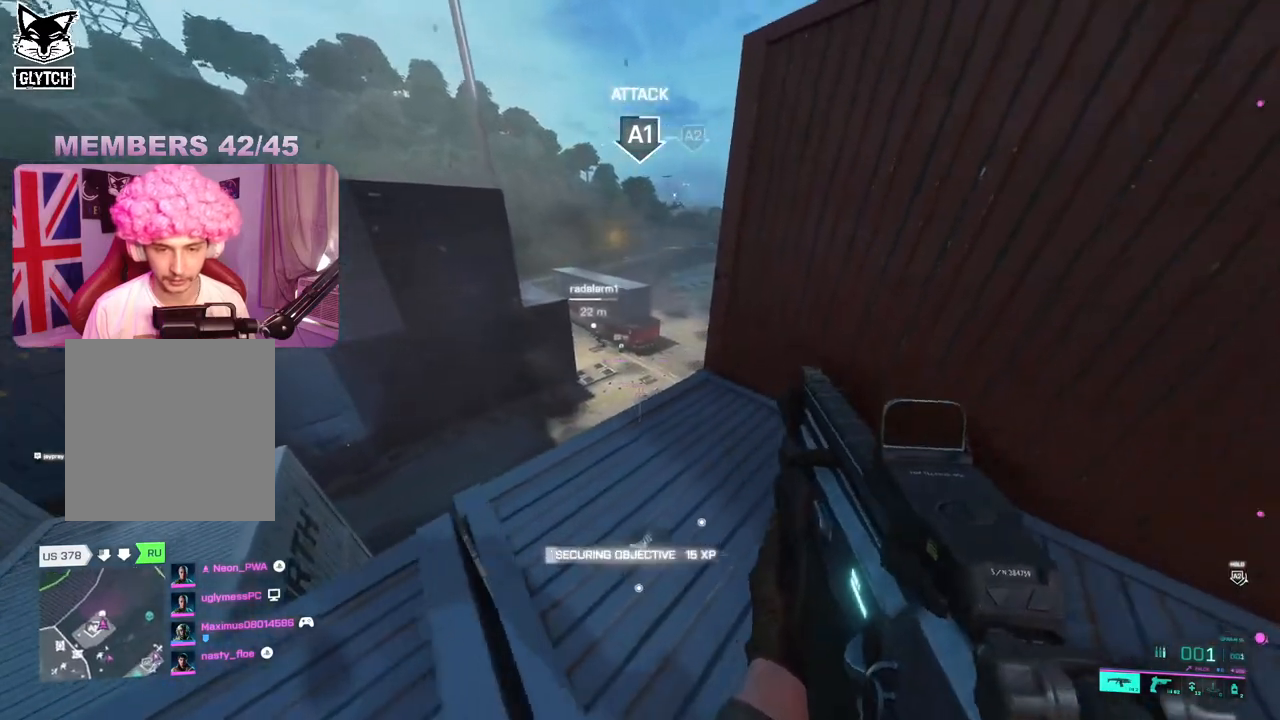
{"buttons": [], "left_stick": "up", "right_stick": "up-right", "events": [[33, "left_stick", "left"], [233, "left_stick", "center"], [317, "left_stick", "up-right"], [383, "right_stick", "up-right"], [467, "left_stick", "up"]]}
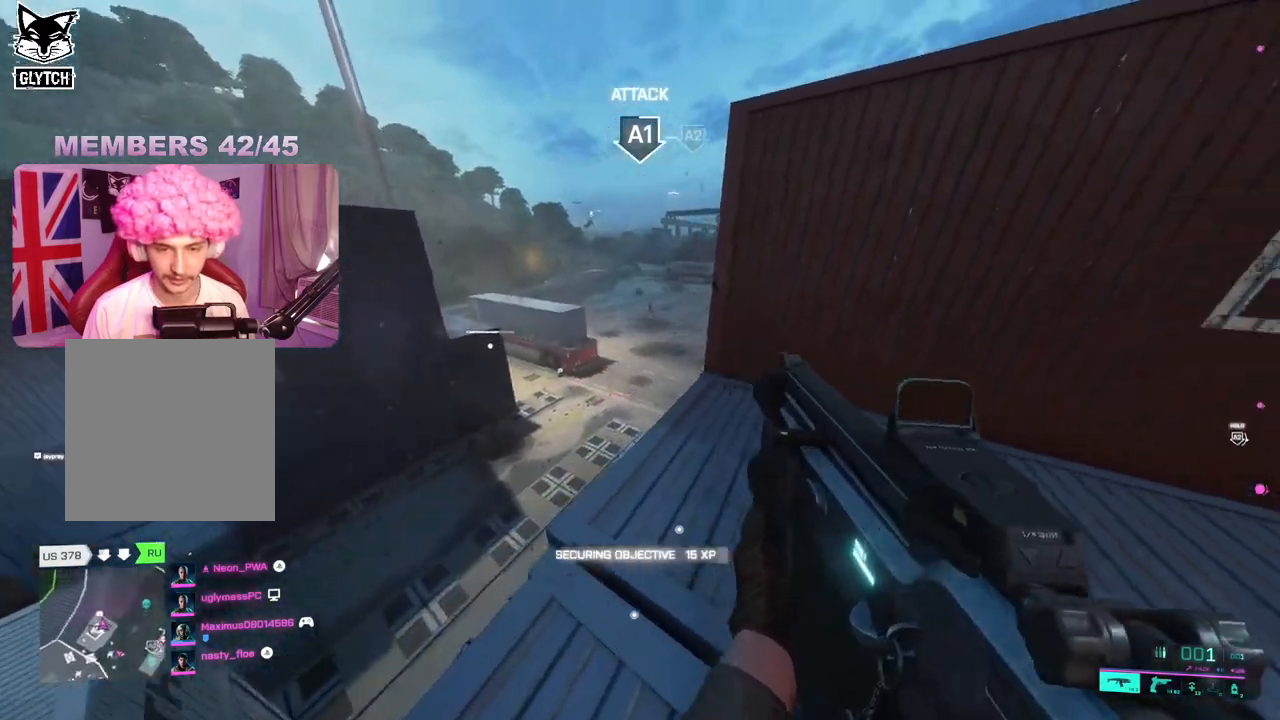
{"buttons": [], "left_stick": "up-right", "right_stick": "up", "events": [[17, "left_stick", "up-left"], [33, "right_stick", "up"], [217, "left_stick", "up"], [383, "left_stick", "up-right"]]}
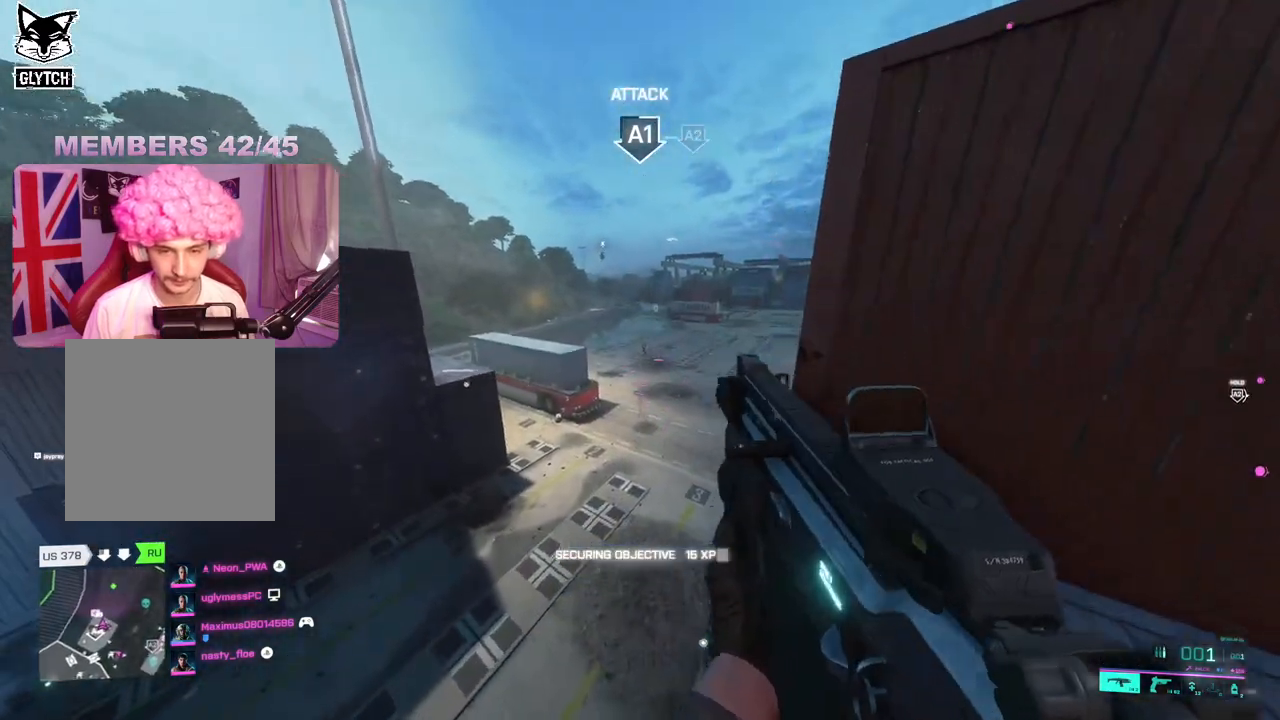
{"buttons": [], "left_stick": "up-right", "right_stick": "right", "events": [[33, "R2", "down"], [50, "left_stick", "right"], [100, "right_stick", "center"], [133, "R2", "up"], [167, "right_stick", "right"], [250, "left_stick", "up-right"], [283, "L3", "down"], [400, "L3", "up"]]}
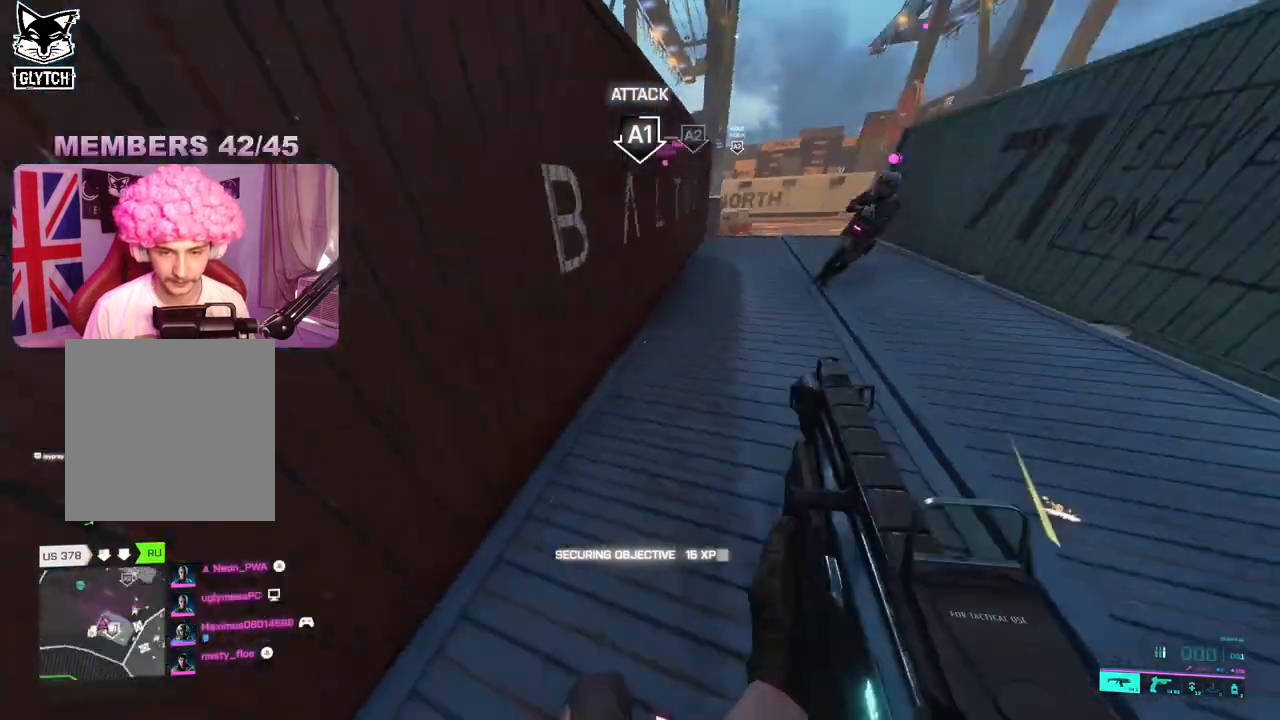
{"buttons": [], "left_stick": "down-left", "right_stick": "left", "events": [[17, "right_stick", "center"], [233, "right_stick", "left"], [400, "left_stick", "down-left"]]}
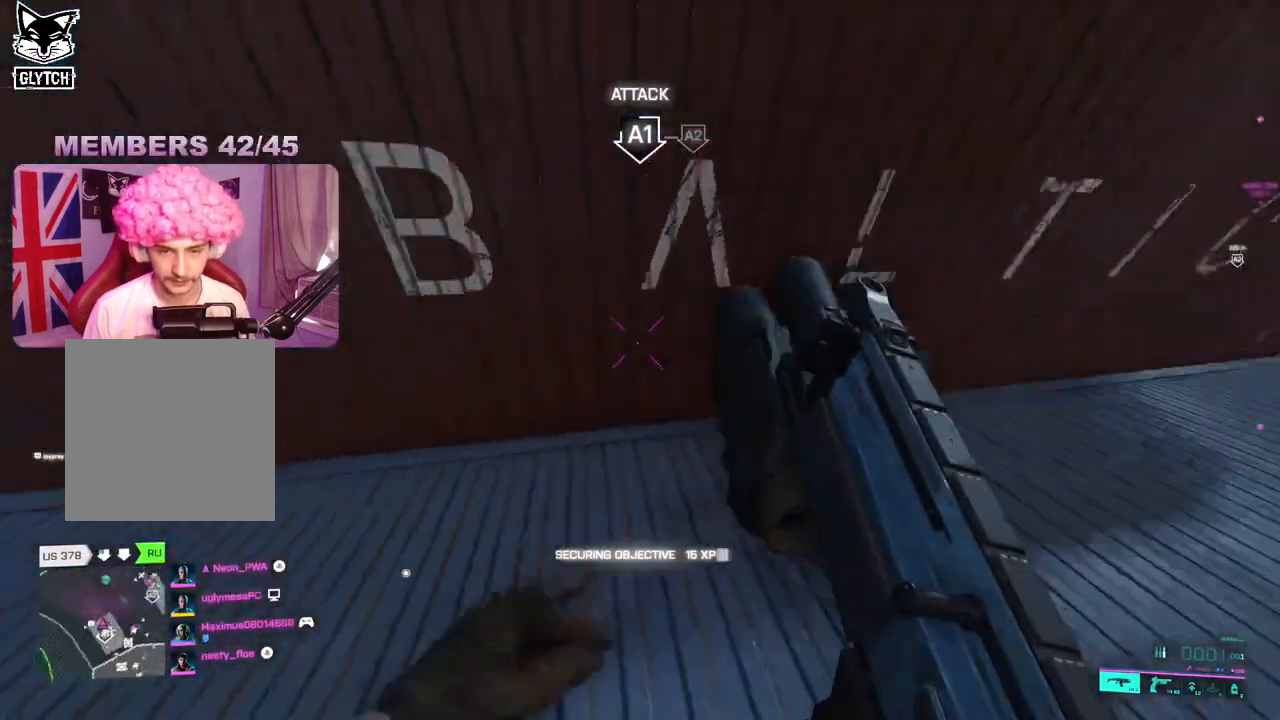
{"buttons": [], "left_stick": "center", "right_stick": "right", "events": [[117, "left_stick", "up-left"], [133, "right_stick", "center"], [233, "L3", "down"], [317, "right_stick", "right"], [367, "L3", "up"], [500, "left_stick", "center"]]}
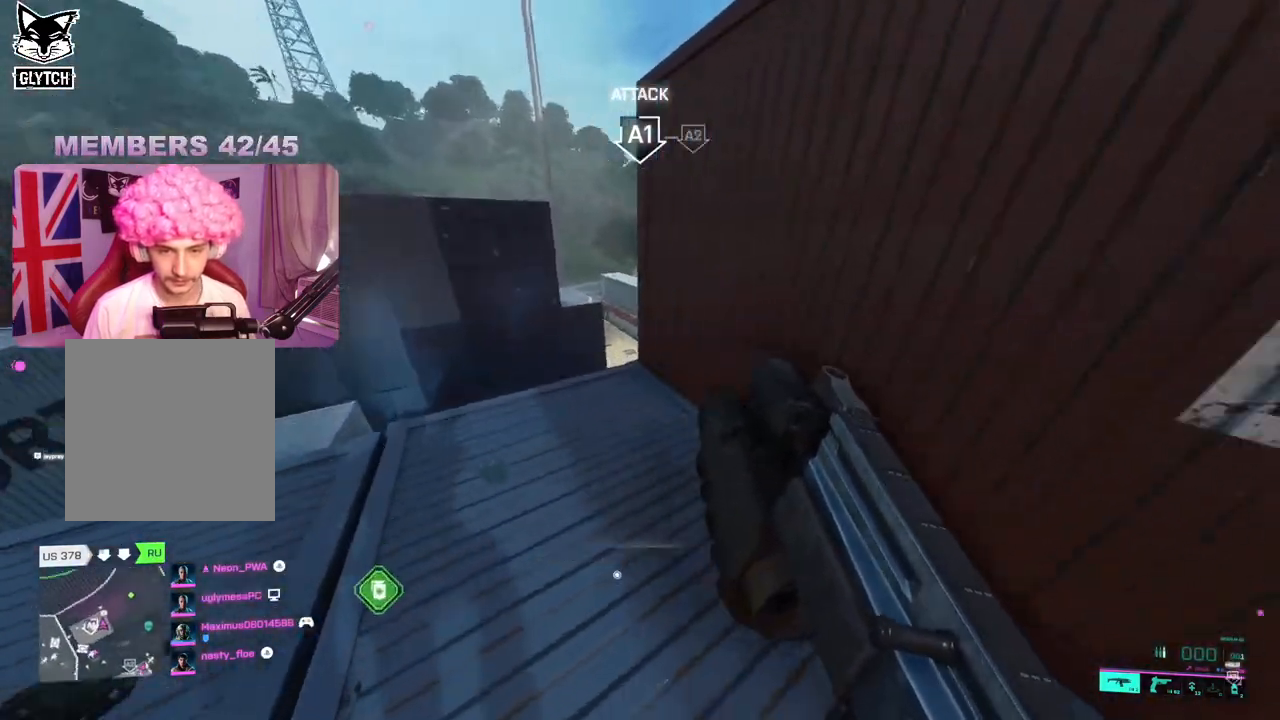
{"buttons": [], "left_stick": "up-right", "right_stick": "left", "events": [[33, "left_stick", "right"], [33, "right_stick", "center"], [117, "right_stick", "right"], [217, "left_stick", "up-right"], [267, "right_stick", "center"], [383, "right_stick", "left"]]}
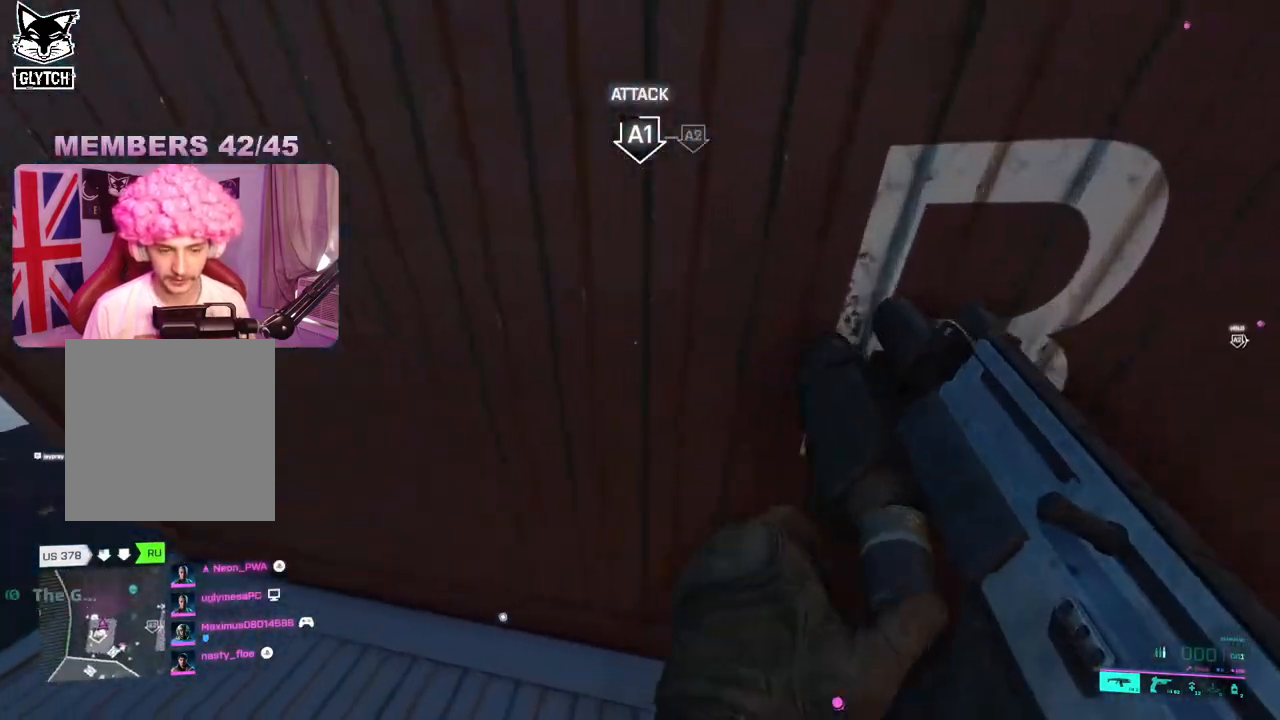
{"buttons": [], "left_stick": "left", "right_stick": "right", "events": [[67, "left_stick", "up-left"], [117, "right_stick", "center"], [167, "left_stick", "left"], [417, "right_stick", "right"]]}
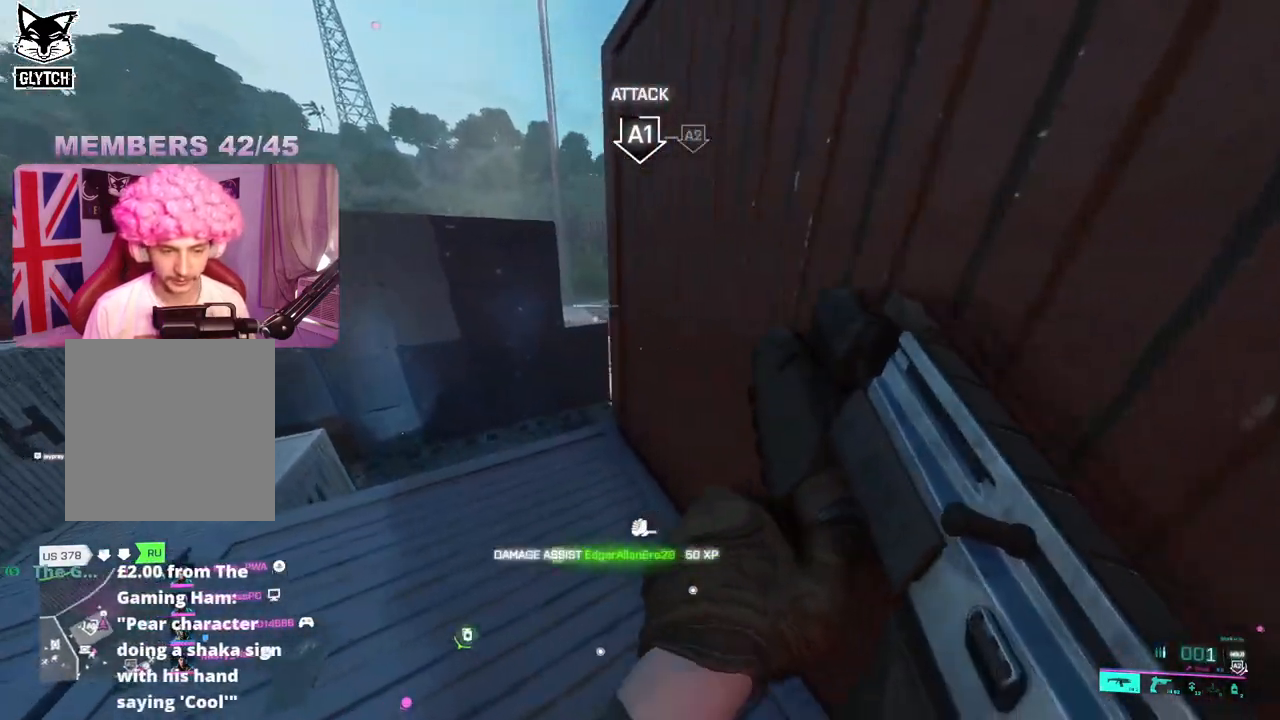
{"buttons": [], "left_stick": "left", "right_stick": "right", "events": []}
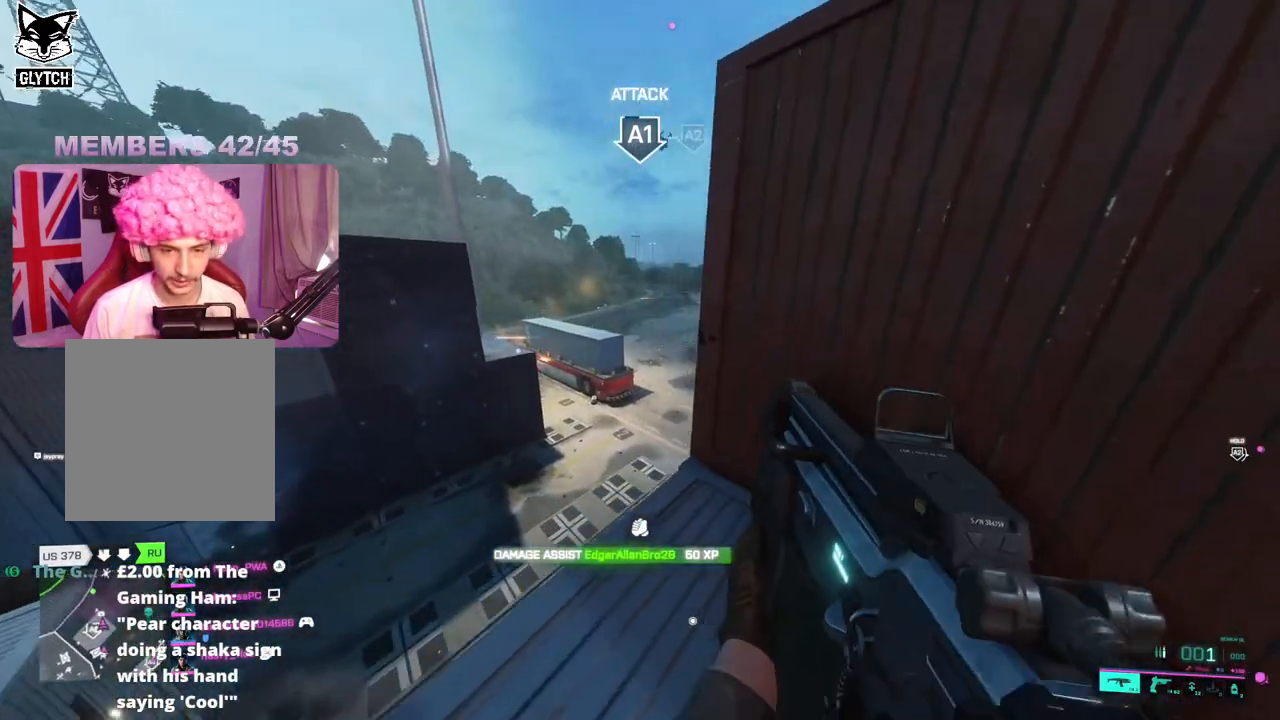
{"buttons": [], "left_stick": "right", "right_stick": "center", "events": [[33, "left_stick", "center"], [33, "right_stick", "center"], [183, "left_stick", "left"], [350, "left_stick", "right"], [383, "right_stick", "right"], [433, "right_stick", "center"]]}
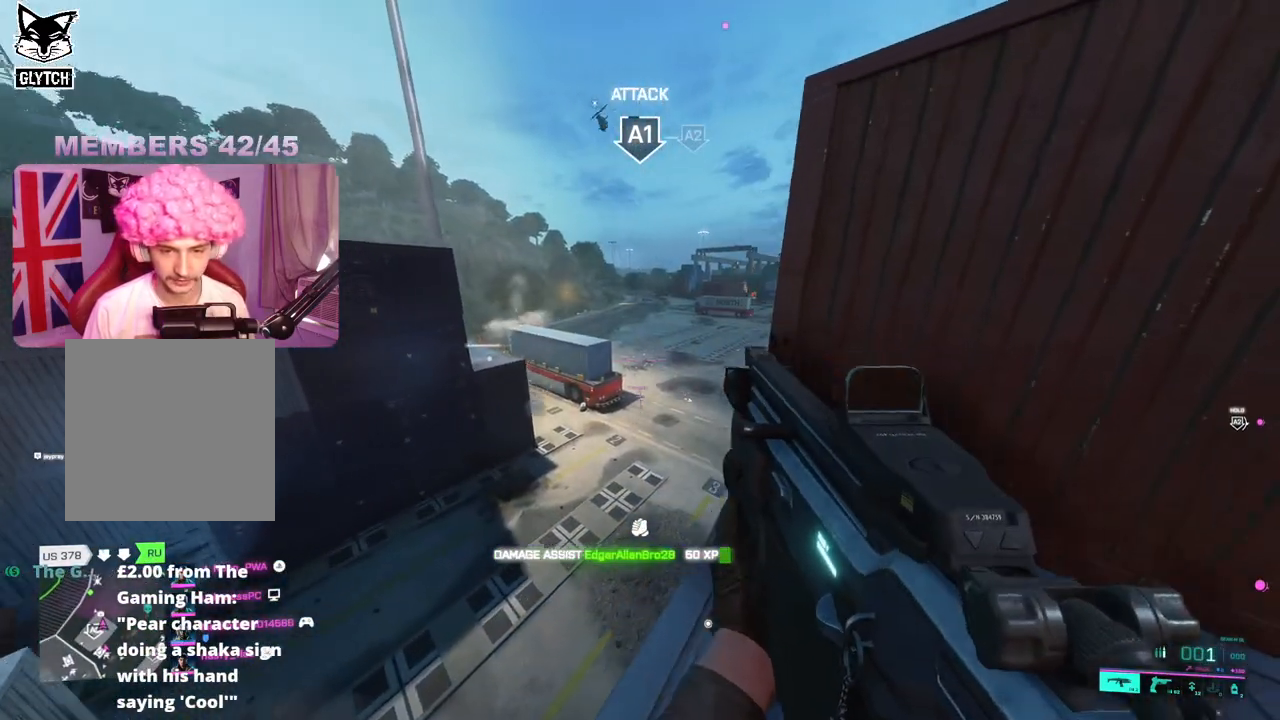
{"buttons": [], "left_stick": "left", "right_stick": "center", "events": [[67, "right_stick", "left"], [333, "left_stick", "center"], [350, "right_stick", "center"], [383, "left_stick", "left"]]}
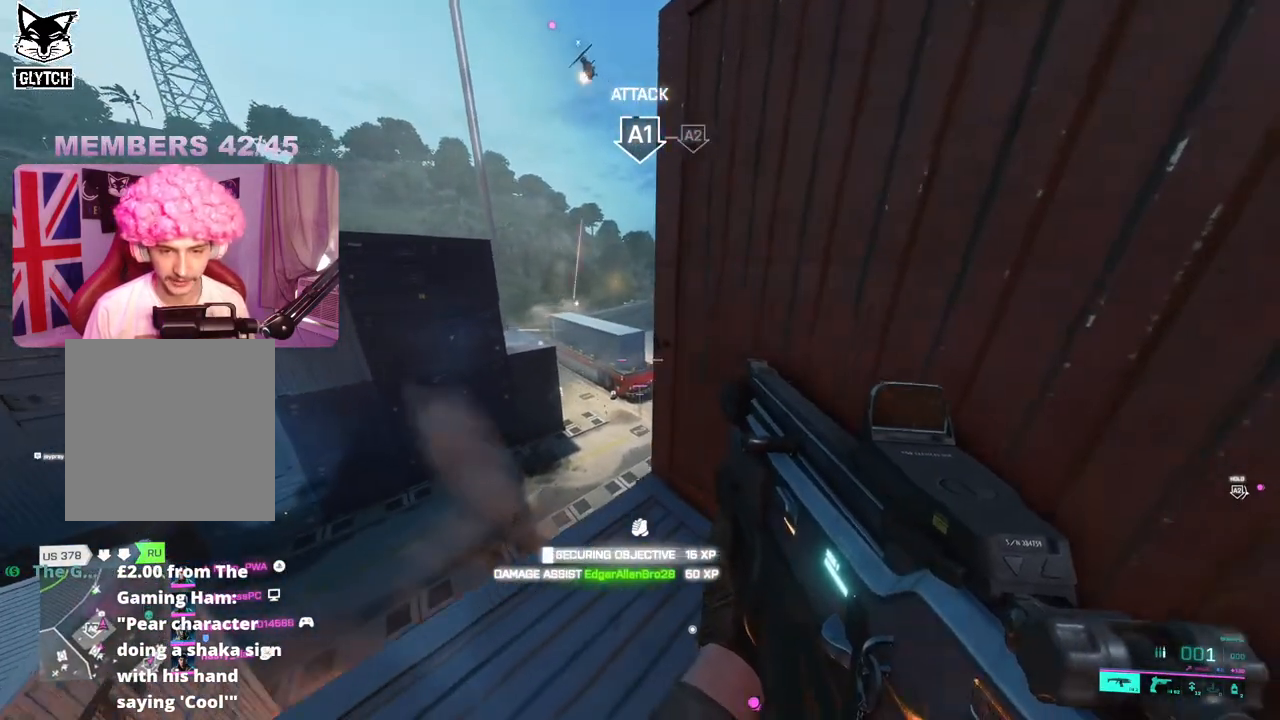
{"buttons": [], "left_stick": "right", "right_stick": "center", "events": [[33, "right_stick", "right"], [200, "left_stick", "center"], [250, "right_stick", "center"], [333, "R2", "down"], [433, "R2", "up"], [433, "left_stick", "right"]]}
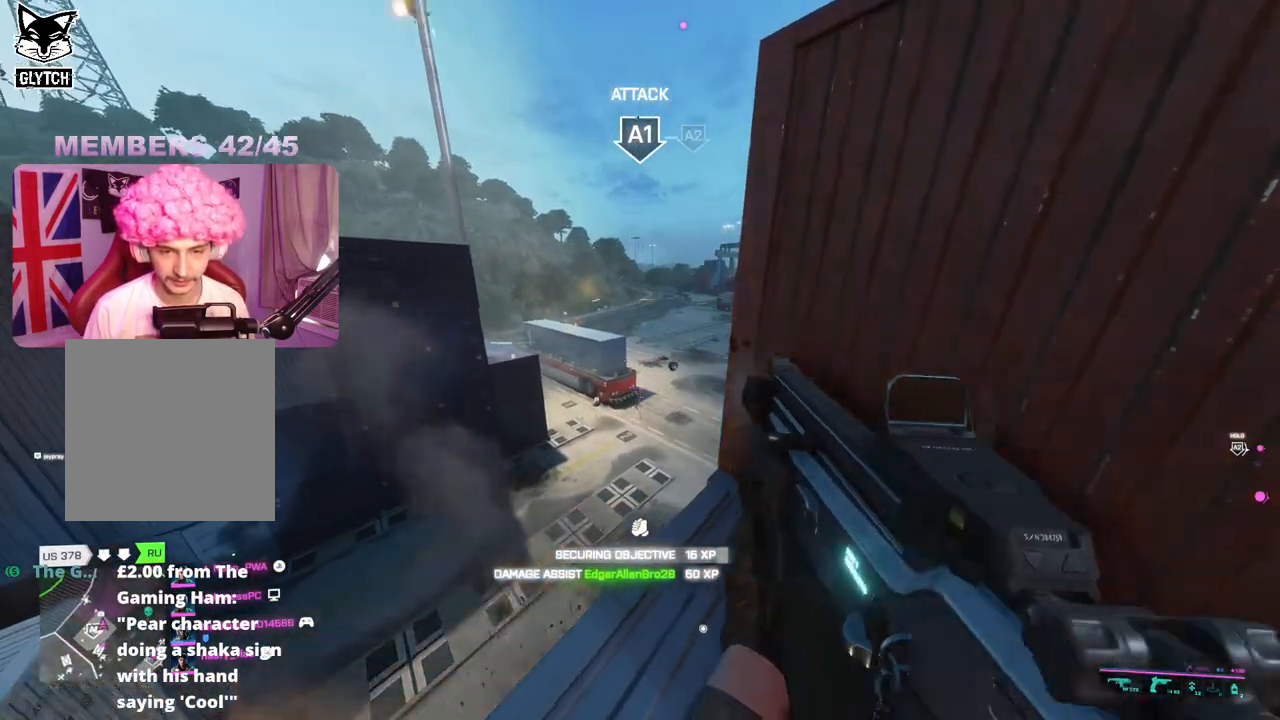
{"buttons": [], "left_stick": "up-right", "right_stick": "center", "events": [[33, "right_stick", "right"], [67, "left_stick", "up-right"], [133, "L3", "down"], [250, "L3", "up"], [350, "right_stick", "center"]]}
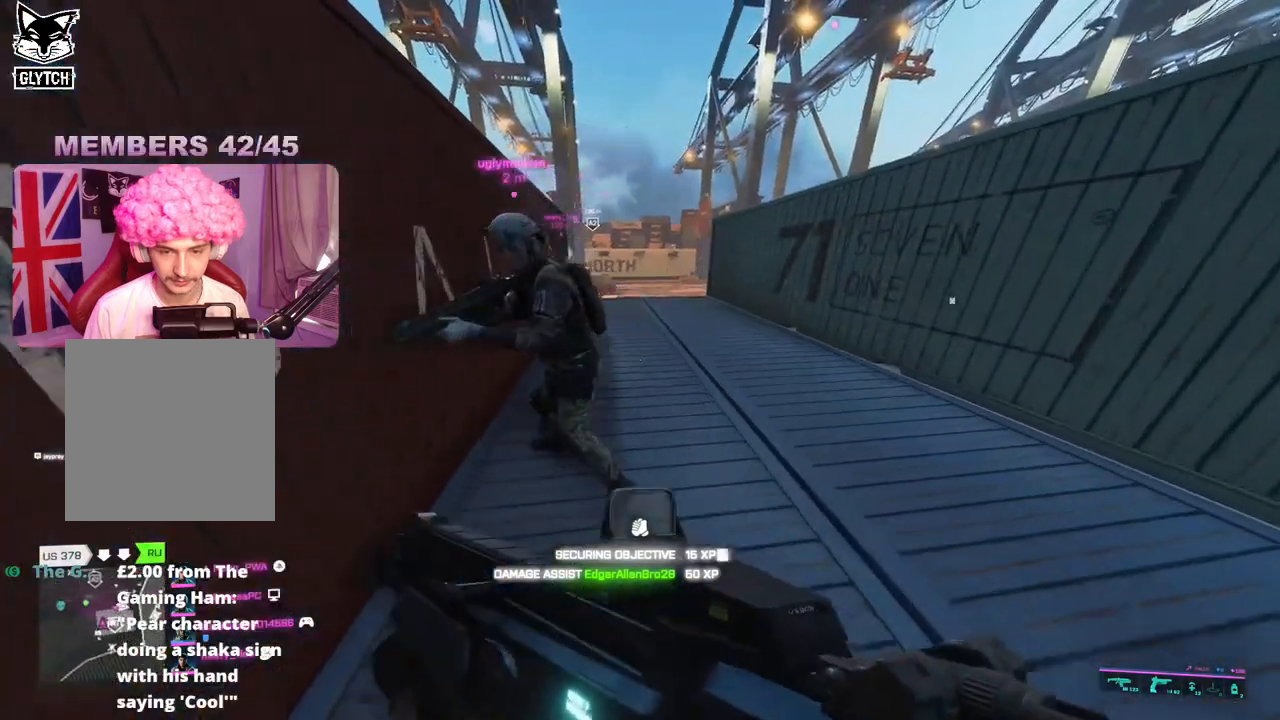
{"buttons": [], "left_stick": "up-right", "right_stick": "center", "events": []}
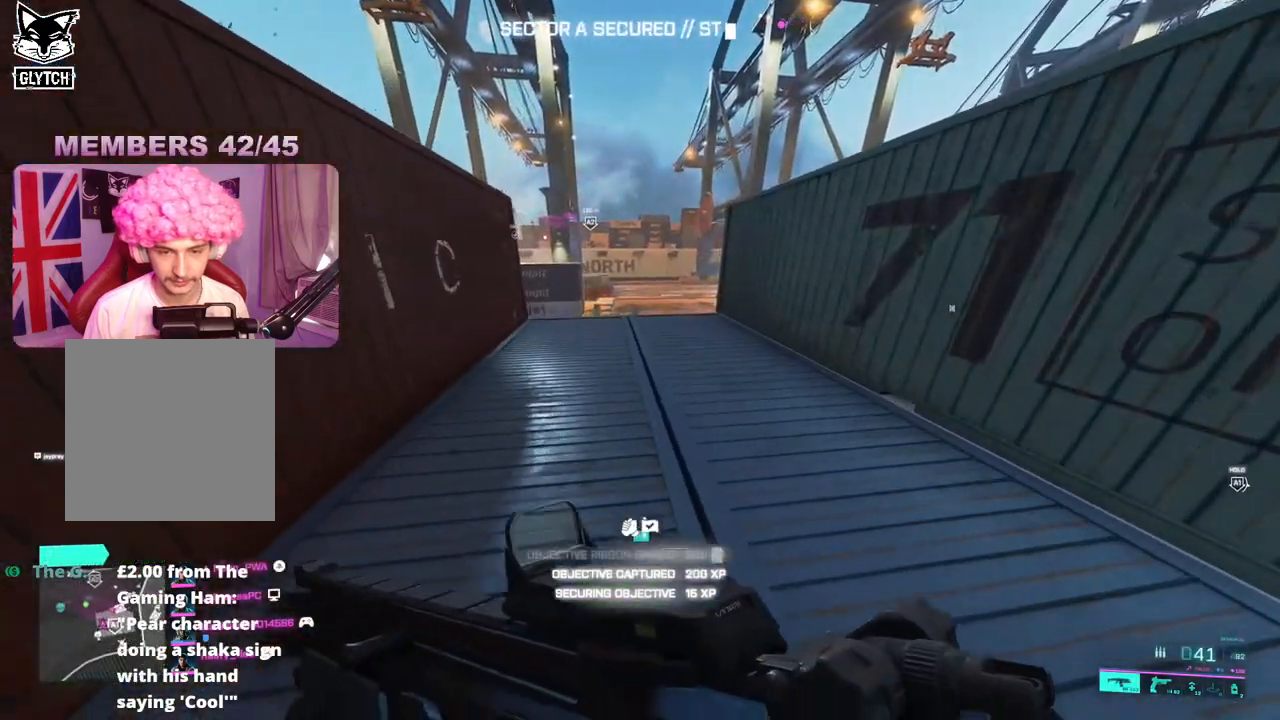
{"buttons": [], "left_stick": "up-right", "right_stick": "left", "events": [[183, "right_stick", "left"]]}
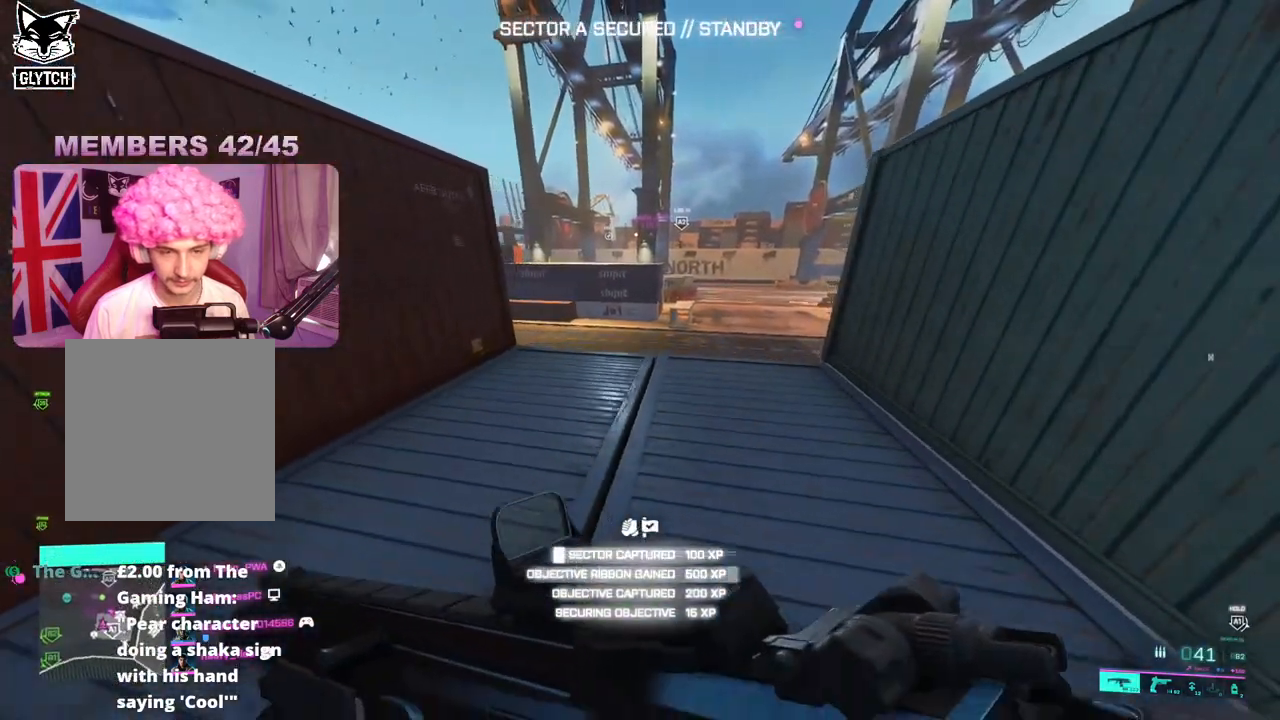
{"buttons": [], "left_stick": "up-left", "right_stick": "up-left", "events": [[300, "left_stick", "left"], [333, "right_stick", "up-left"], [483, "left_stick", "up-left"]]}
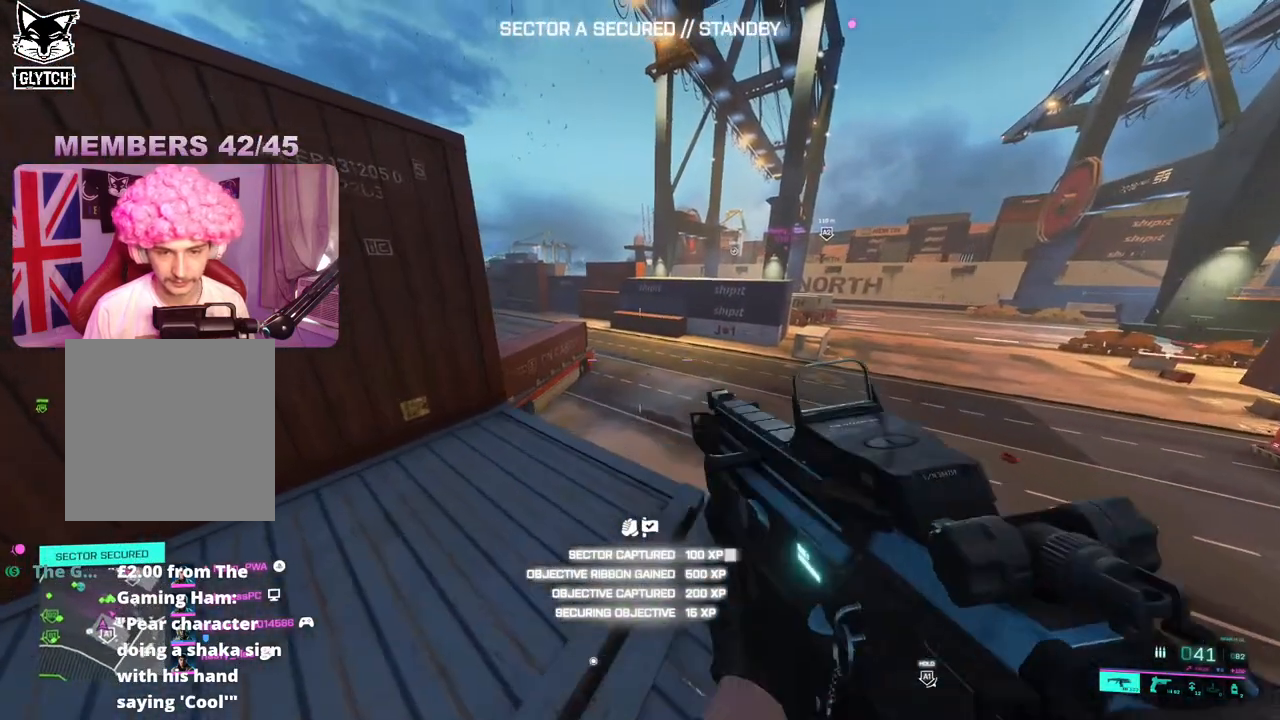
{"buttons": ["L2"], "left_stick": "up-left", "right_stick": "up-right", "events": [[33, "L2", "down"], [33, "left_stick", "up"], [283, "left_stick", "up-left"], [383, "right_stick", "up"], [483, "right_stick", "up-right"]]}
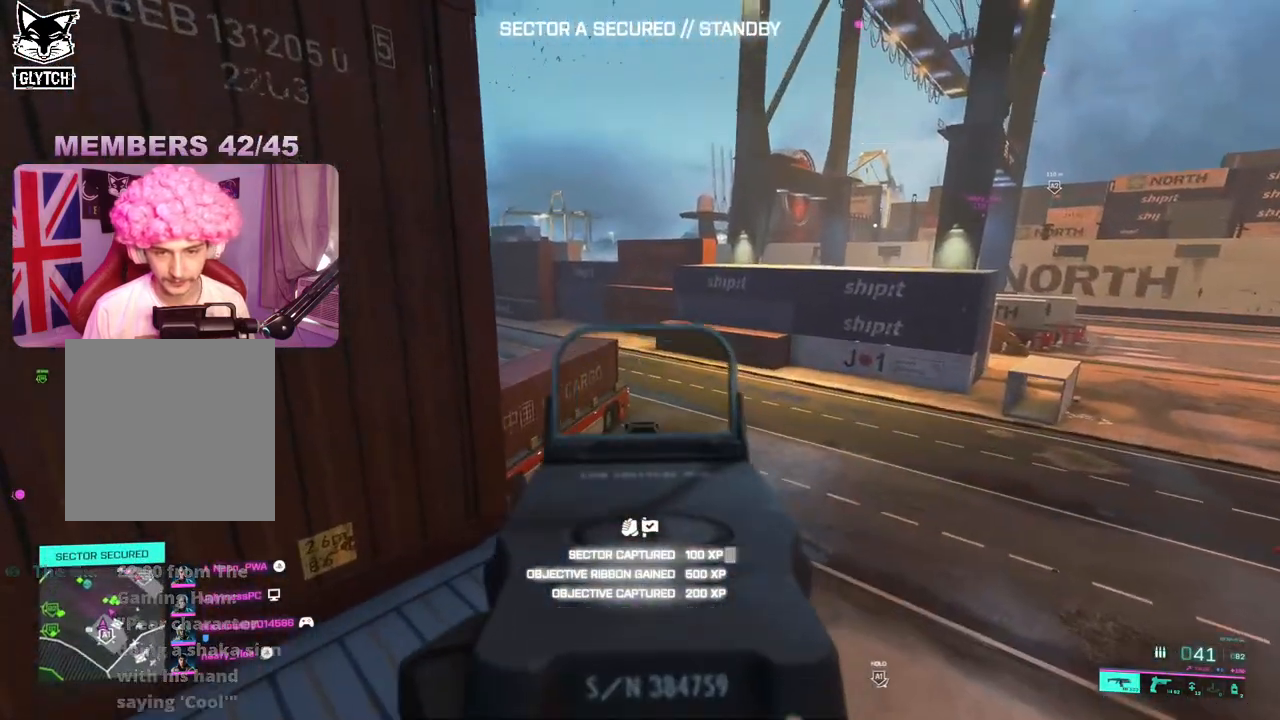
{"buttons": ["L2"], "left_stick": "up-left", "right_stick": "center", "events": [[100, "right_stick", "center"], [250, "right_stick", "right"], [483, "right_stick", "center"]]}
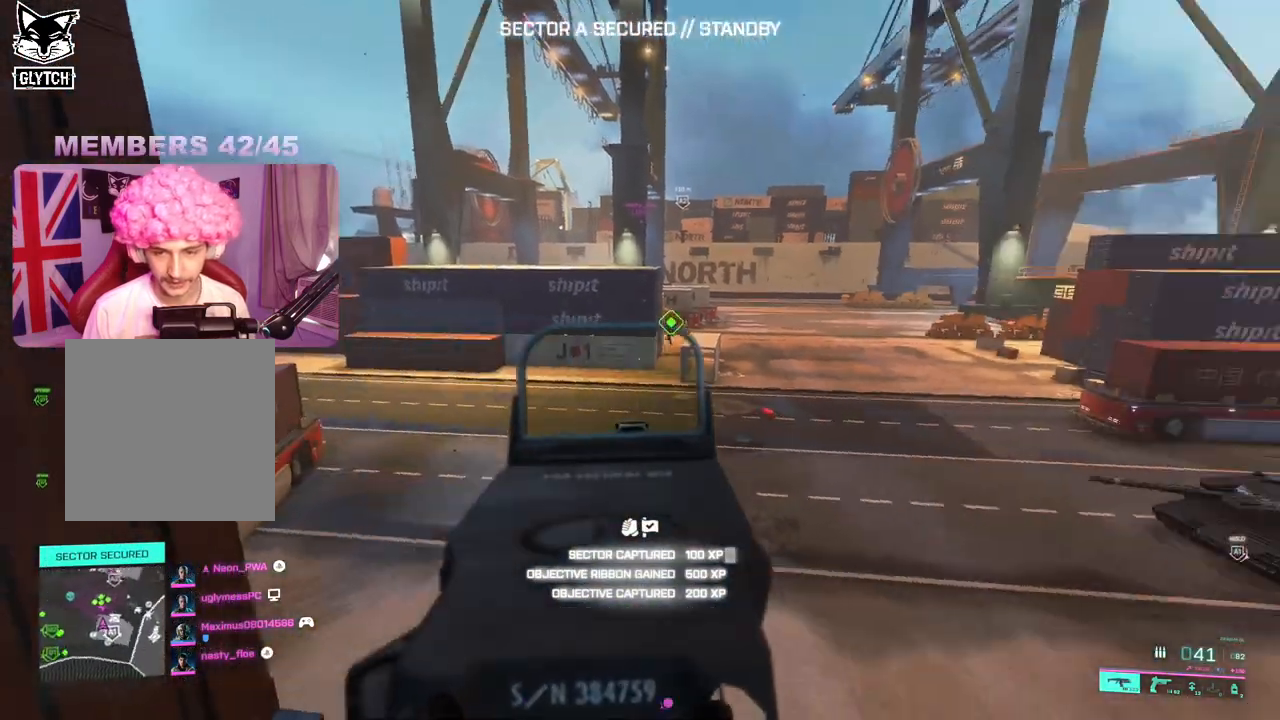
{"buttons": ["L2"], "left_stick": "up-right", "right_stick": "center", "events": [[167, "right_stick", "up"], [383, "left_stick", "up-right"], [500, "right_stick", "center"]]}
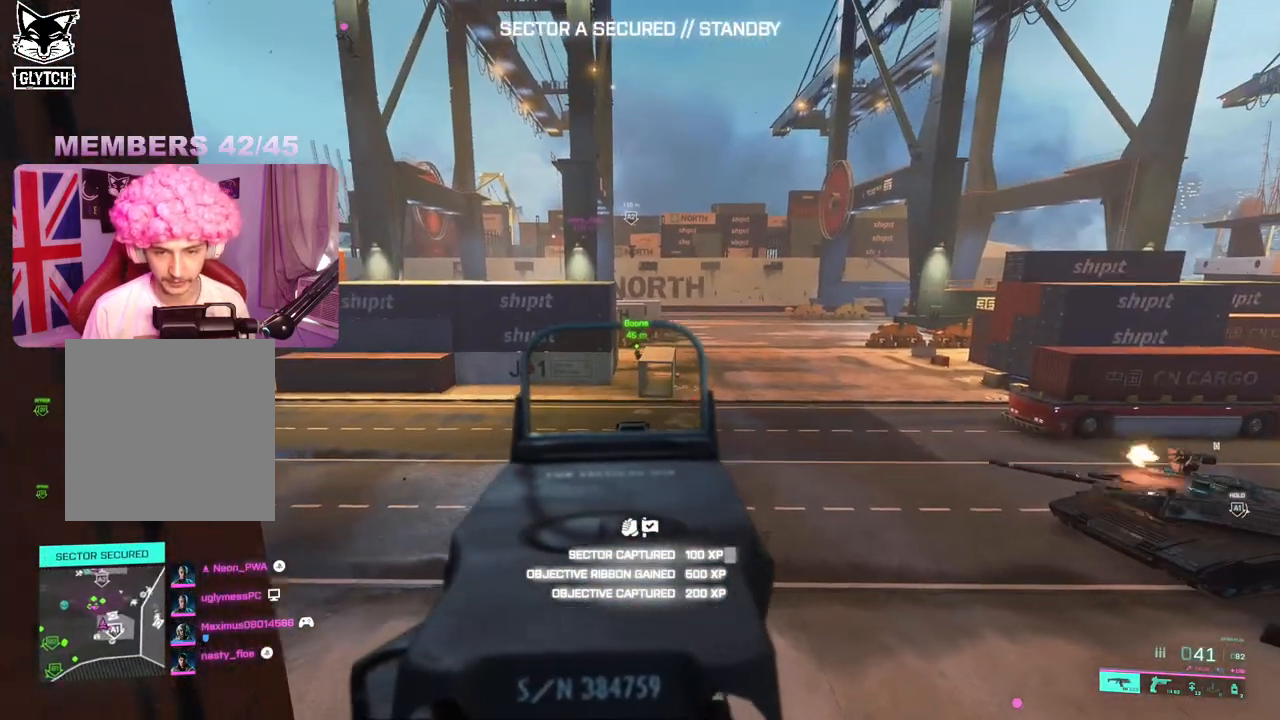
{"buttons": ["L2", "R2"], "left_stick": "center", "right_stick": "down", "events": [[33, "left_stick", "left"], [117, "right_stick", "left"], [350, "R2", "down"], [433, "left_stick", "center"], [433, "right_stick", "down"]]}
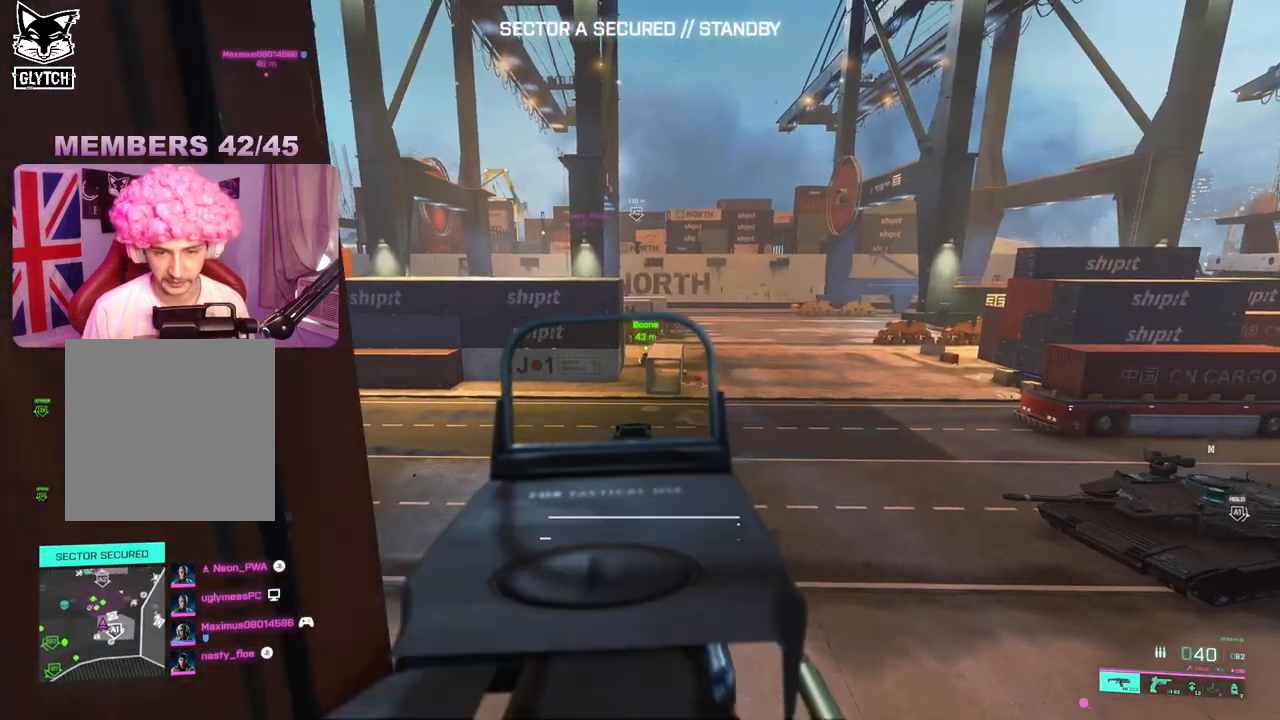
{"buttons": ["L2"], "left_stick": "right", "right_stick": "down-right", "events": [[250, "right_stick", "down-right"], [283, "R2", "up"], [333, "left_stick", "right"]]}
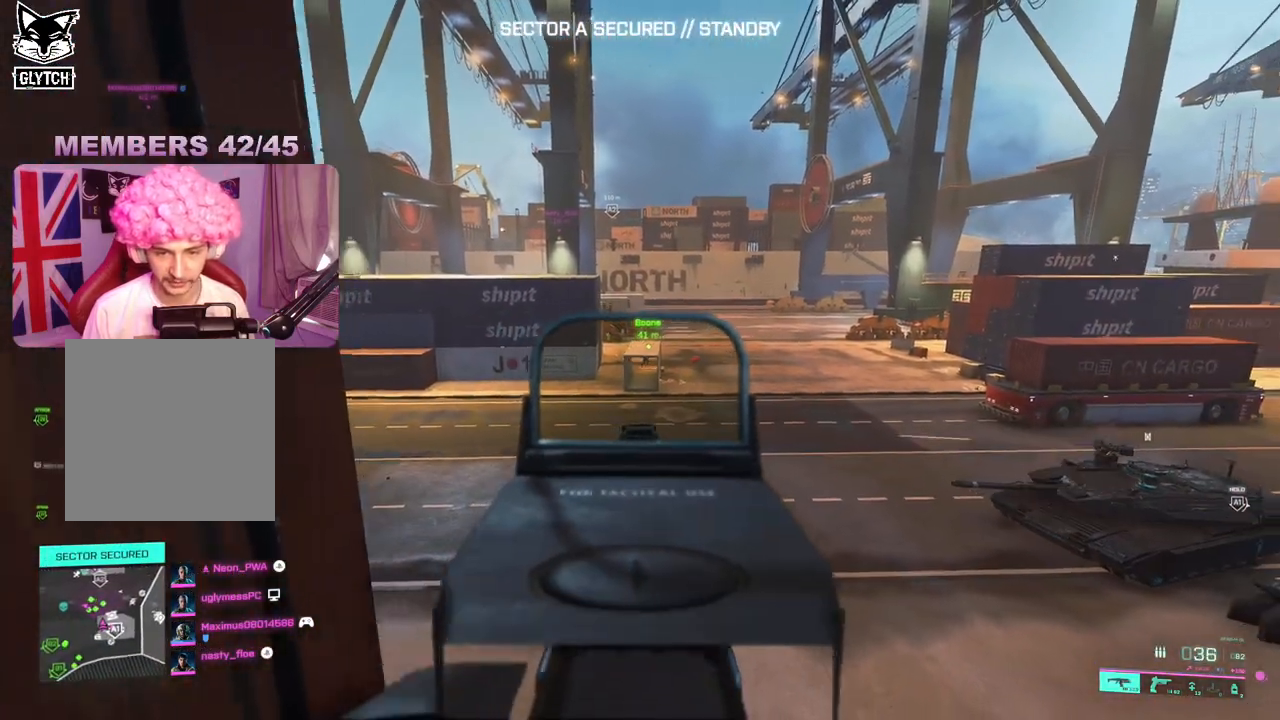
{"buttons": ["L2", "R2"], "left_stick": "down-left", "right_stick": "down", "events": [[17, "R2", "down"], [17, "right_stick", "center"], [117, "left_stick", "down-left"], [133, "right_stick", "down"], [200, "R2", "up"], [250, "R2", "down"]]}
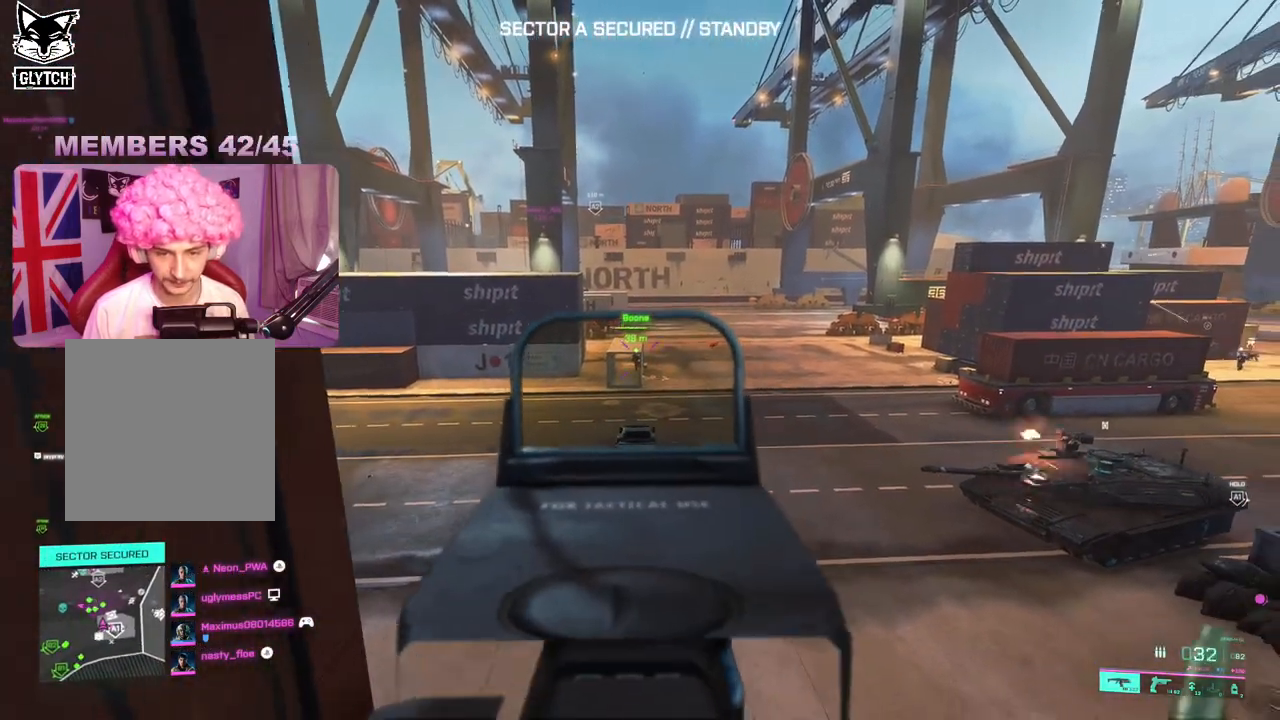
{"buttons": ["L2", "R2"], "left_stick": "down", "right_stick": "down", "events": [[50, "left_stick", "center"], [300, "left_stick", "right"], [433, "left_stick", "down"]]}
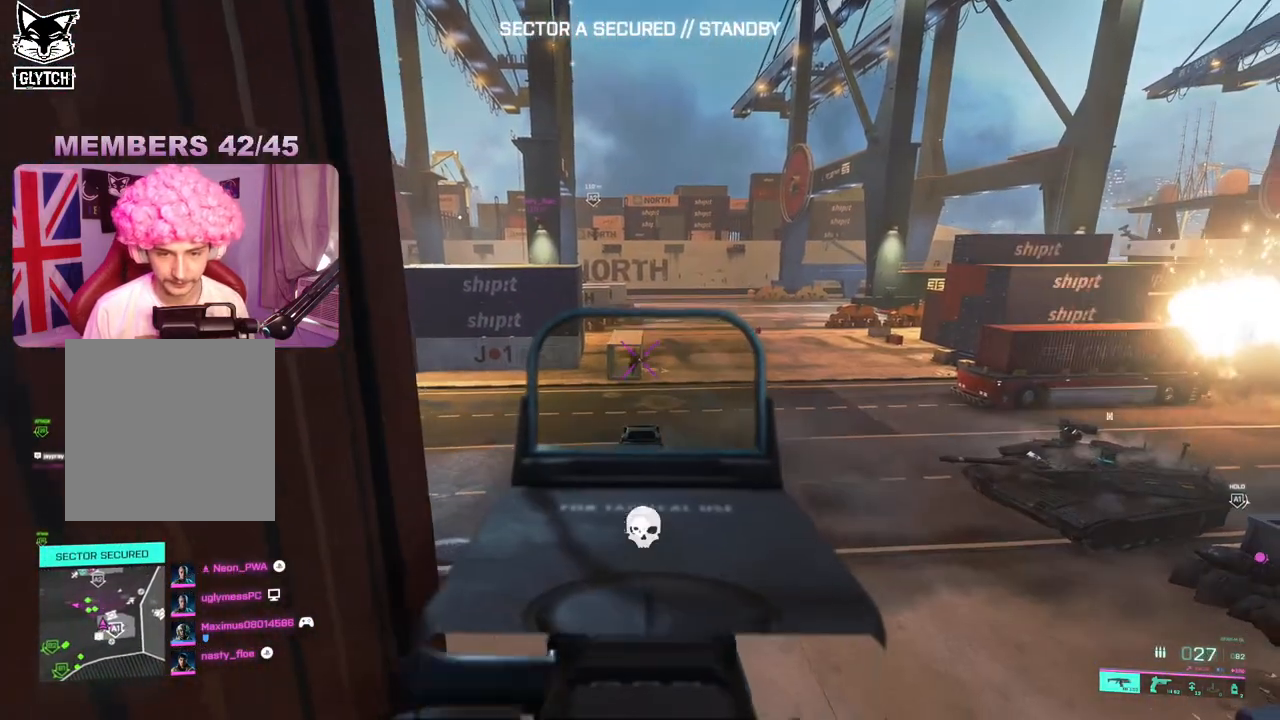
{"buttons": [], "left_stick": "up-right", "right_stick": "right", "events": [[33, "right_stick", "center"], [83, "right_stick", "down"], [150, "R2", "up"], [183, "right_stick", "center"], [217, "L2", "up"], [267, "left_stick", "down-right"], [283, "X", "down"], [350, "X", "up"], [467, "left_stick", "up-right"], [483, "right_stick", "right"]]}
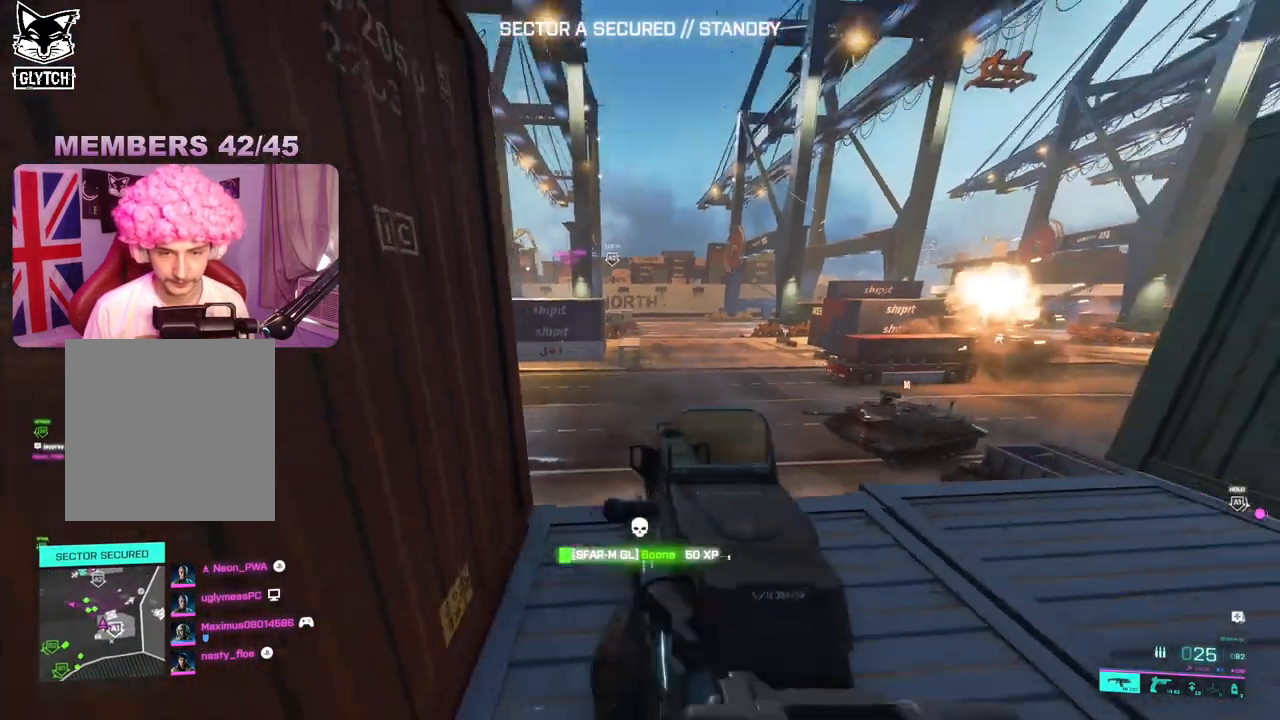
{"buttons": [], "left_stick": "up", "right_stick": "center", "events": [[33, "left_stick", "up"], [83, "L3", "down"], [200, "L3", "up"], [400, "right_stick", "center"]]}
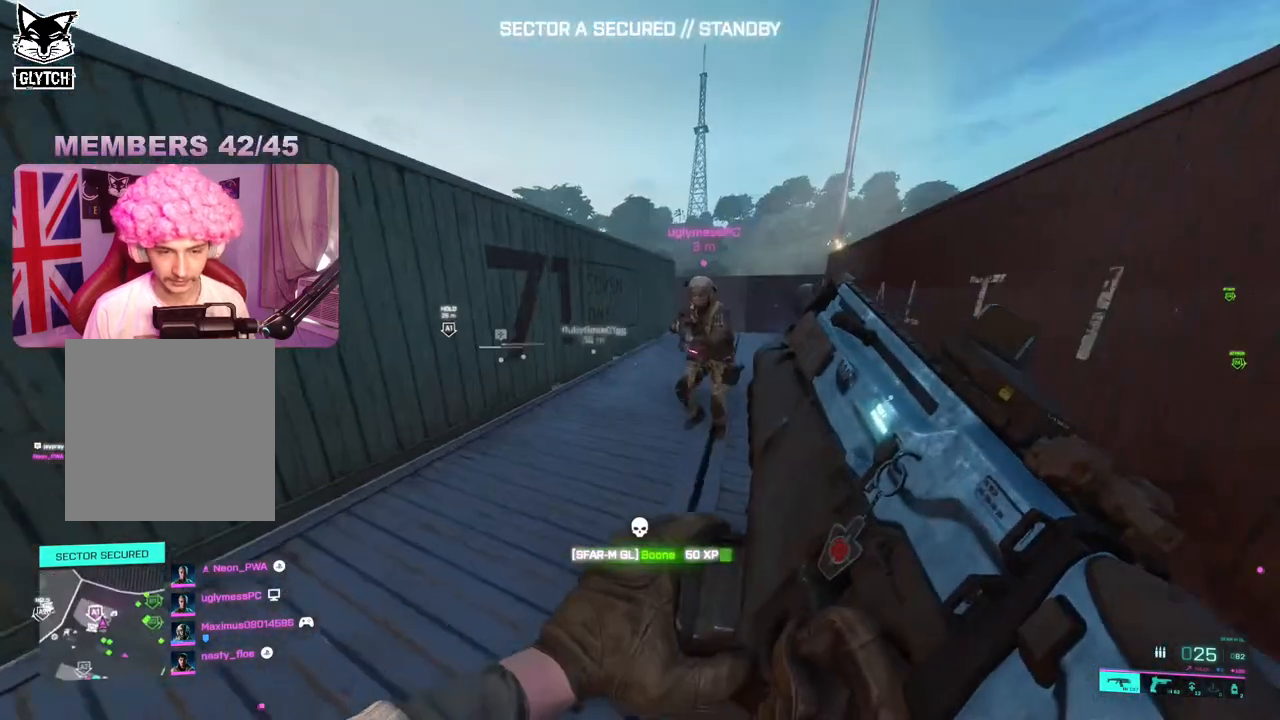
{"buttons": [], "left_stick": "up-left", "right_stick": "center", "events": [[33, "right_stick", "right"], [183, "right_stick", "center"], [383, "left_stick", "up-left"]]}
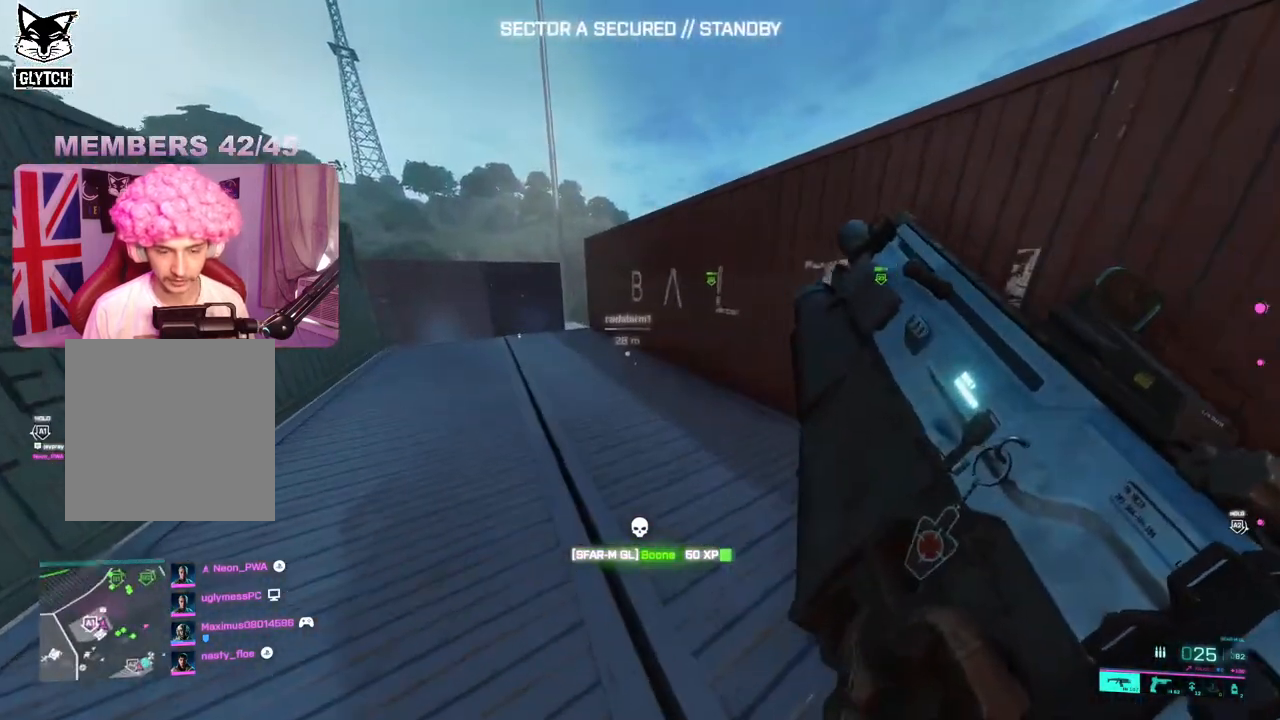
{"buttons": [], "left_stick": "up", "right_stick": "left", "events": [[17, "right_stick", "left"], [250, "left_stick", "up"]]}